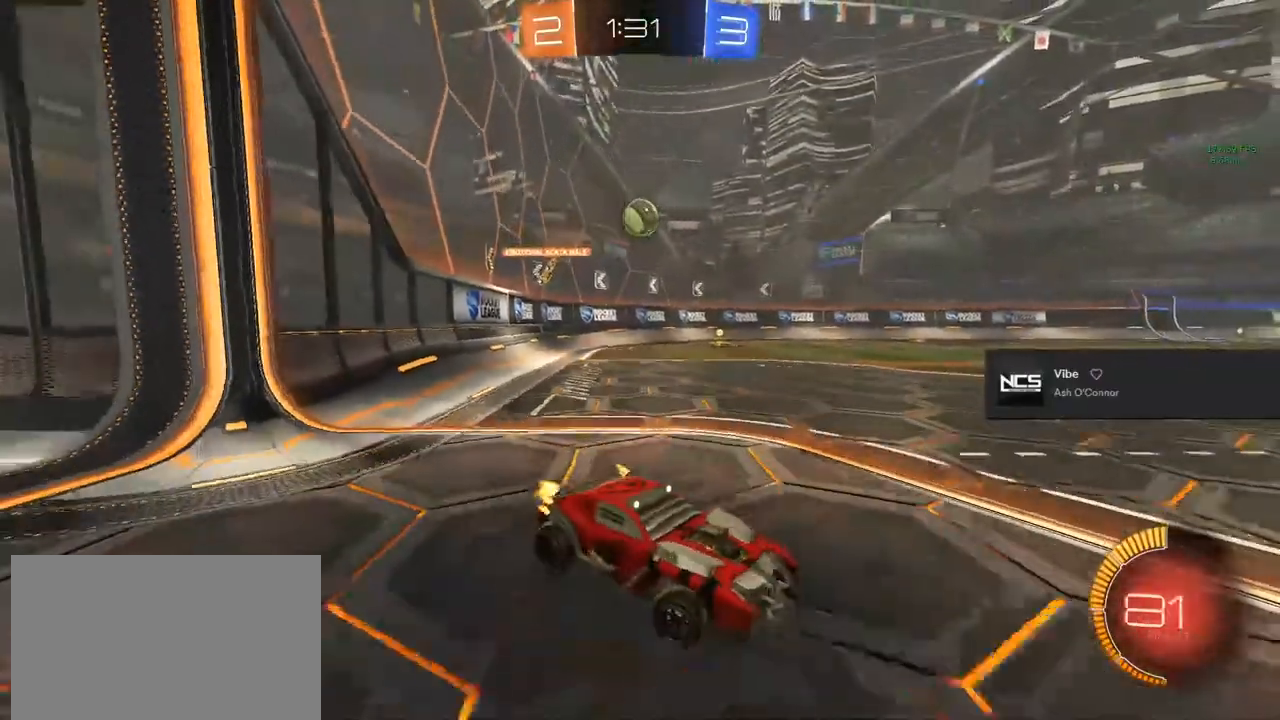
Gameplay with a controller (PlayStation layout); each line is a JSON object with the inputs held at the frame after it. "events" lists button and stick changes between this image and that frame as [ms after this image, input, new state], when the widget could be followed in between.
{"buttons": ["R2"], "left_stick": "left", "right_stick": "center", "events": []}
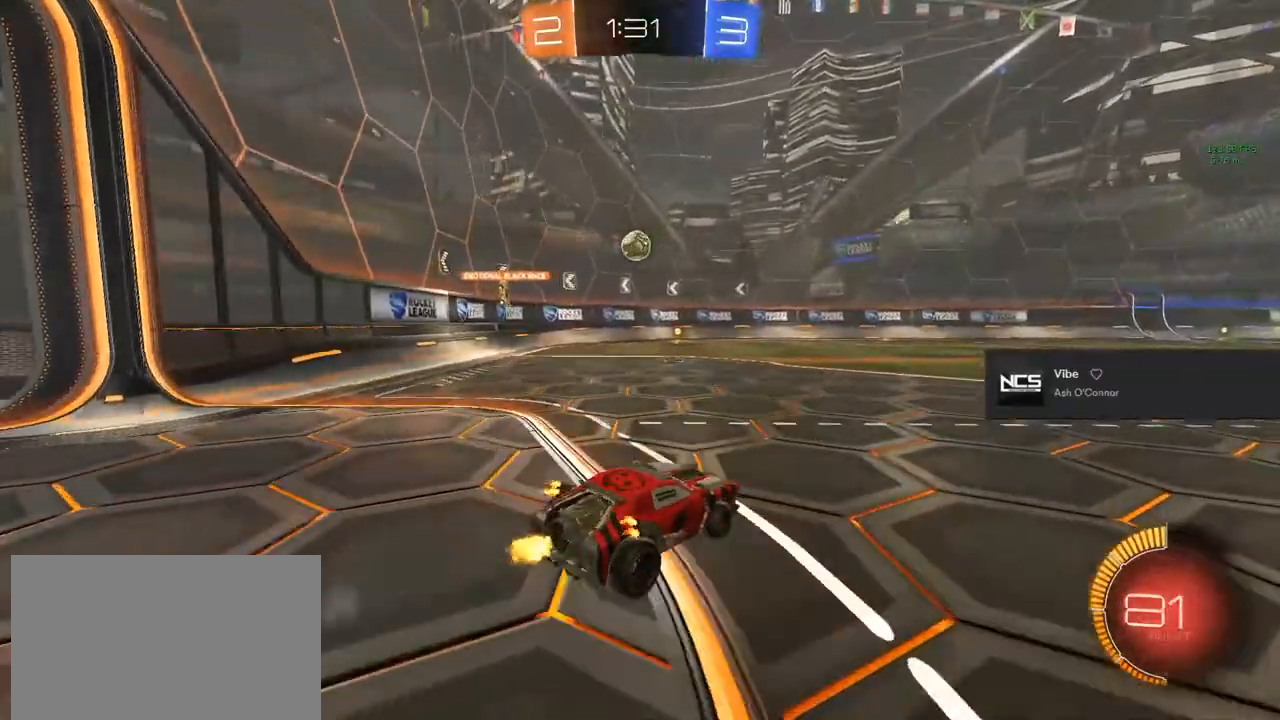
{"buttons": ["R2"], "left_stick": "center", "right_stick": "center", "events": [[183, "TRIANGLE", "down"], [217, "TRIANGLE", "up"], [300, "TRIANGLE", "down"], [433, "left_stick", "center"], [450, "TRIANGLE", "up"]]}
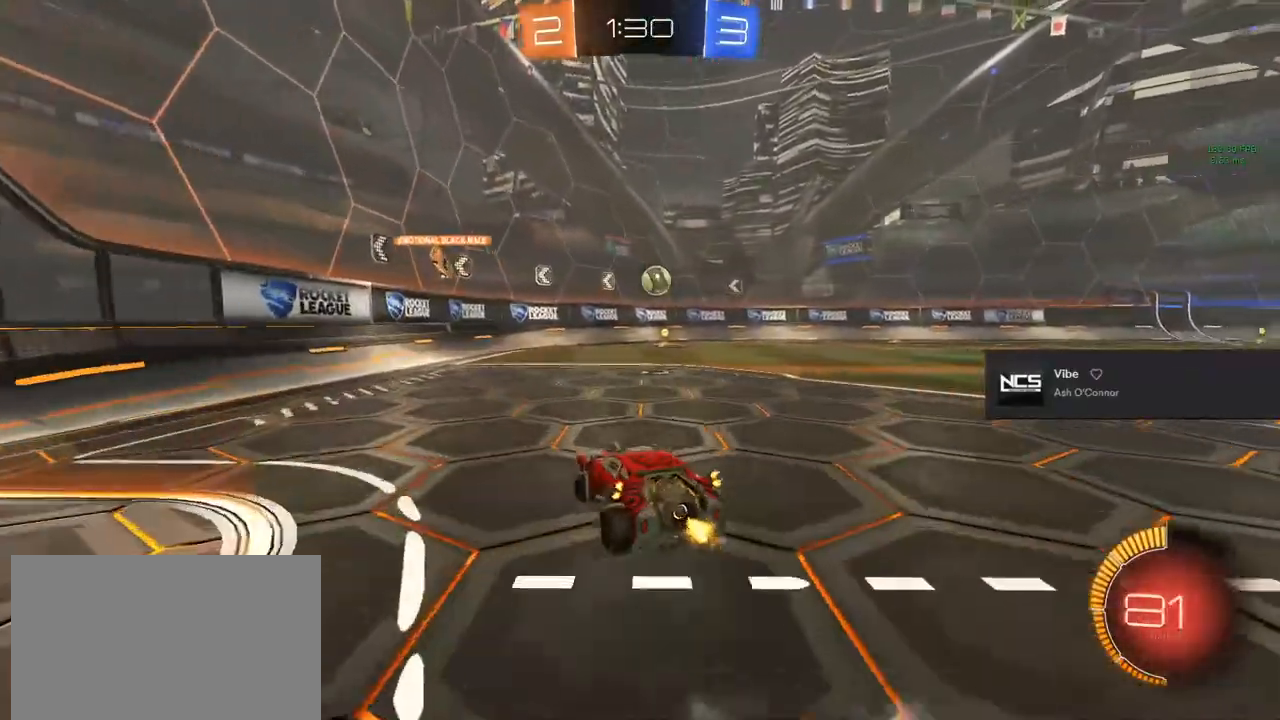
{"buttons": ["R2"], "left_stick": "center", "right_stick": "center", "events": [[200, "left_stick", "right"], [467, "left_stick", "center"]]}
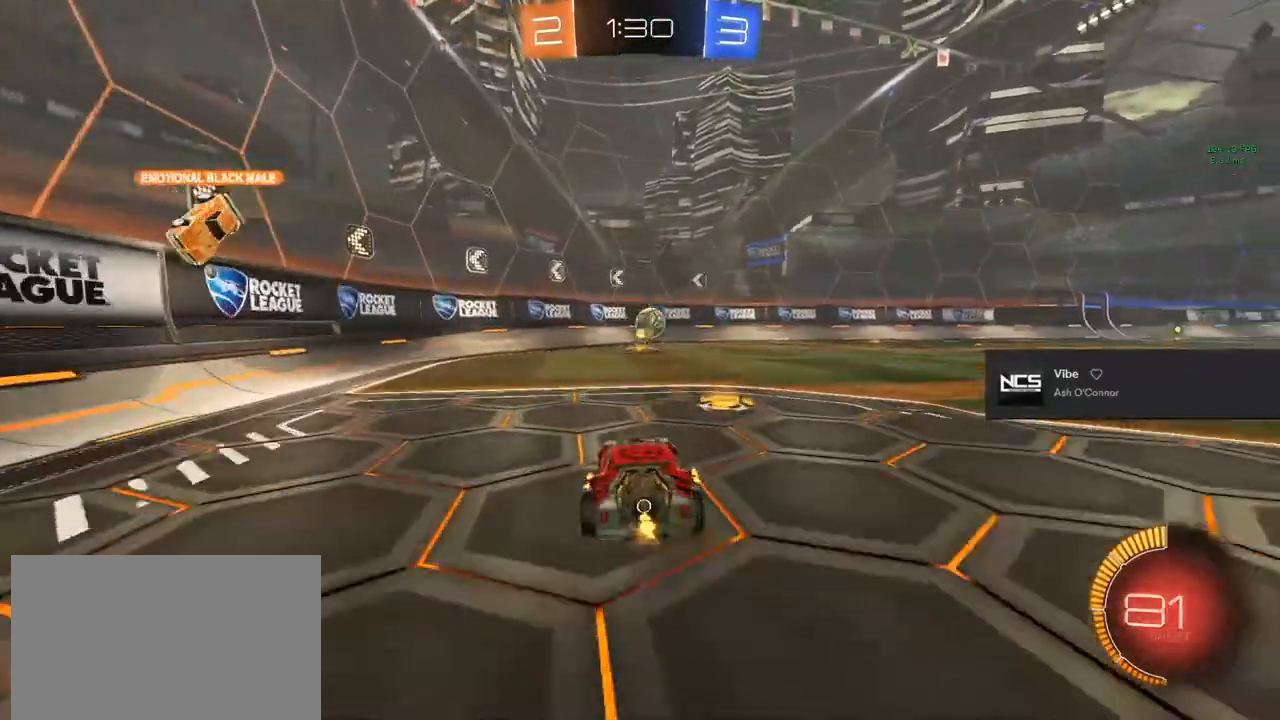
{"buttons": ["R2"], "left_stick": "center", "right_stick": "center", "events": [[167, "CIRCLE", "down"], [350, "left_stick", "left"], [417, "CIRCLE", "up"], [417, "left_stick", "center"]]}
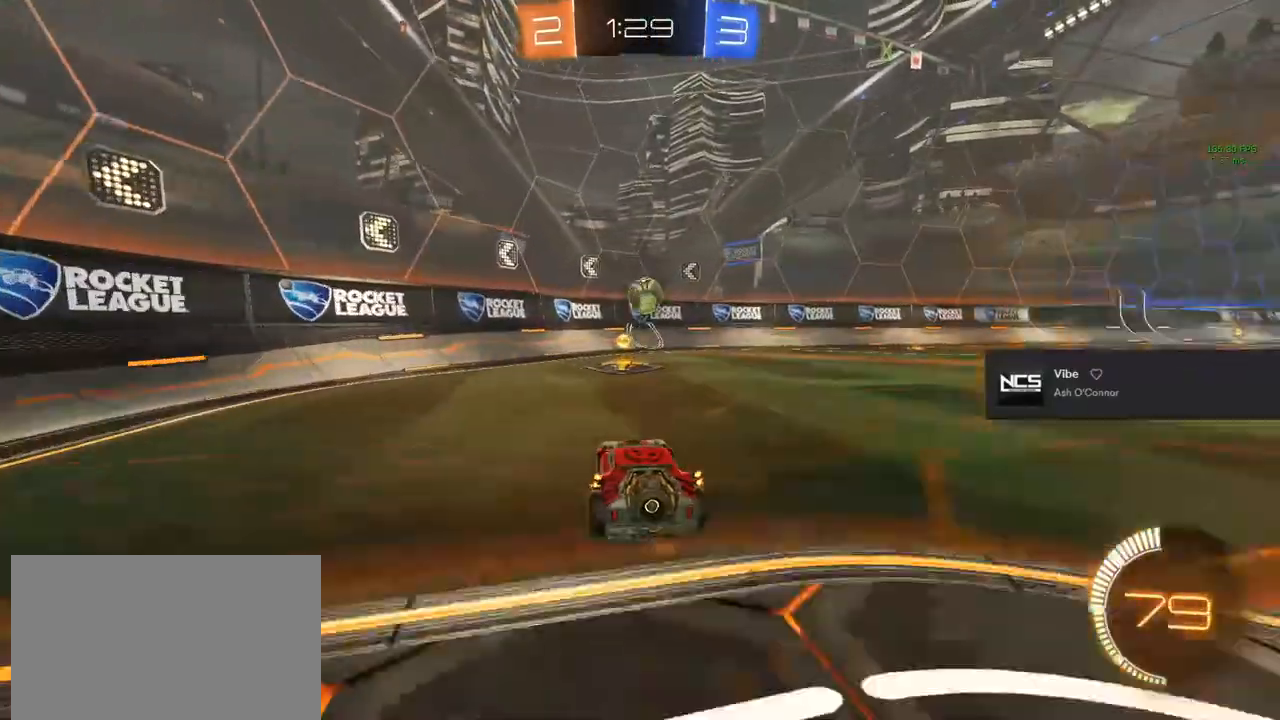
{"buttons": ["R2"], "left_stick": "center", "right_stick": "center", "events": [[283, "left_stick", "right"], [450, "left_stick", "center"]]}
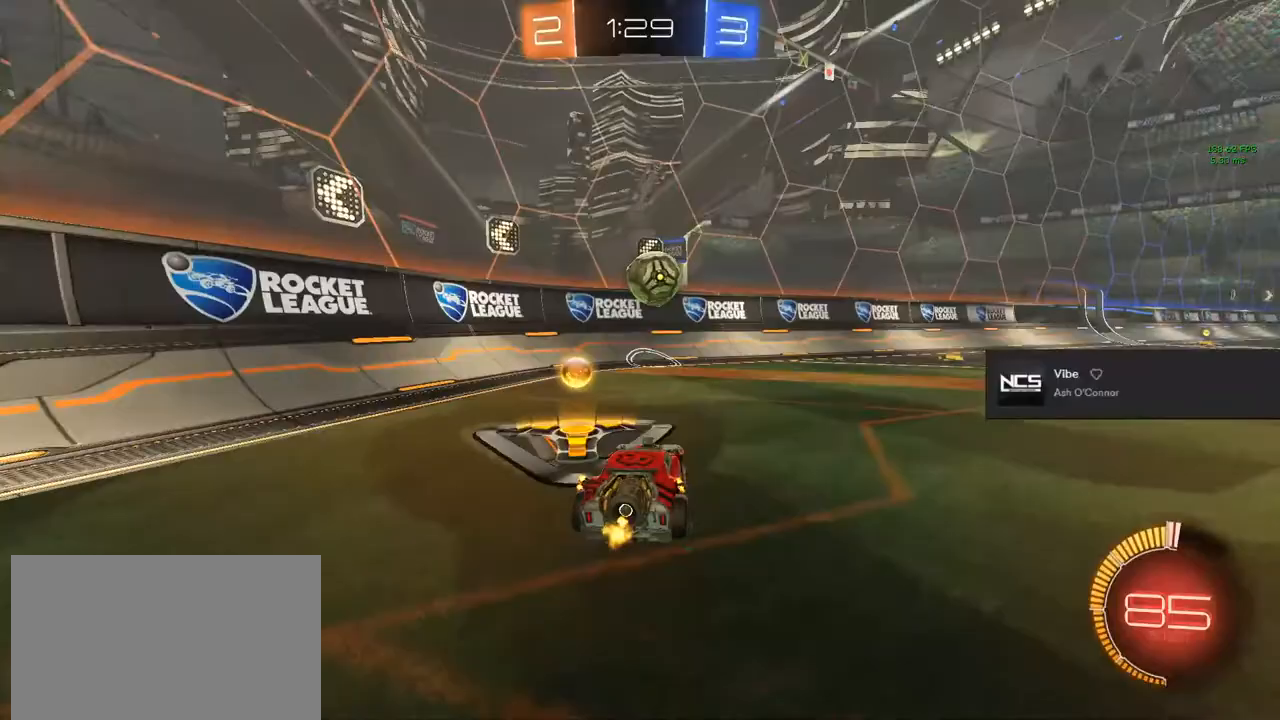
{"buttons": ["R2"], "left_stick": "center", "right_stick": "center", "events": [[117, "CIRCLE", "down"], [117, "left_stick", "right"], [167, "left_stick", "center"], [433, "CIRCLE", "up"]]}
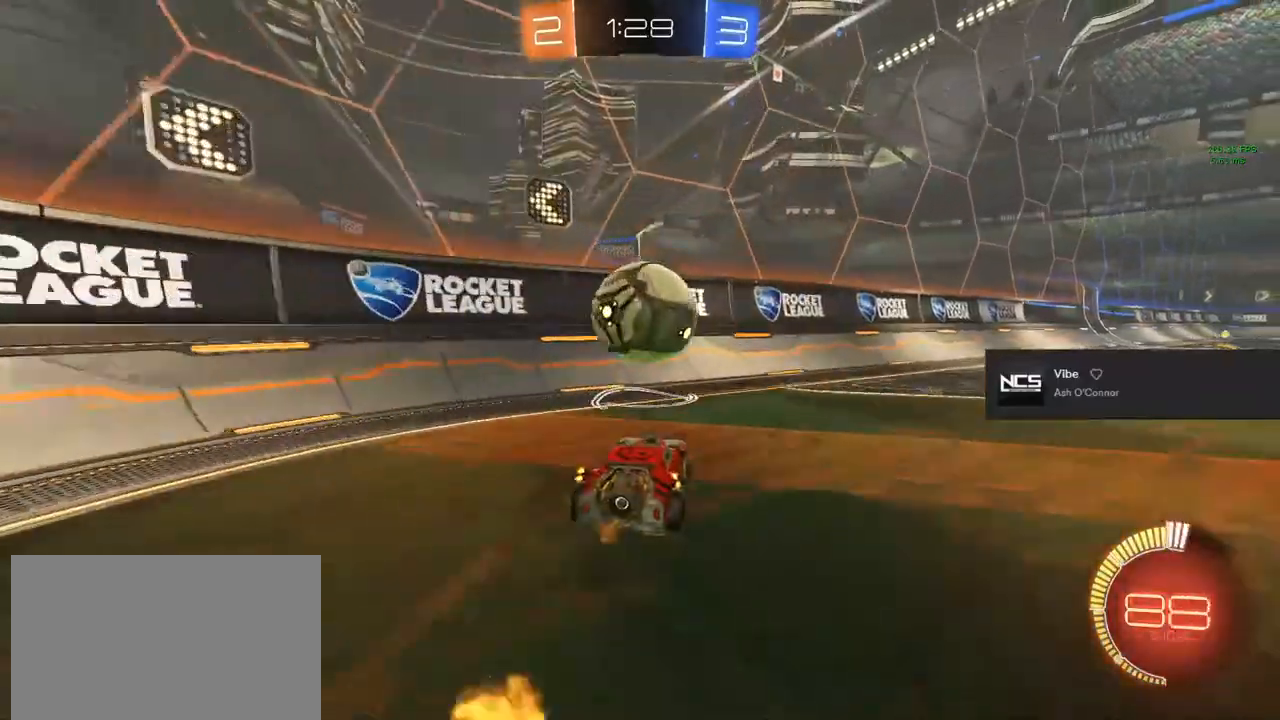
{"buttons": [], "left_stick": "left", "right_stick": "center", "events": [[33, "R2", "up"], [33, "left_stick", "down-right"], [67, "L1", "down"], [67, "R2", "down"], [83, "TRIANGLE", "down"], [150, "TRIANGLE", "up"], [200, "L1", "up"], [233, "TRIANGLE", "down"], [300, "left_stick", "center"], [450, "TRIANGLE", "up"], [467, "R2", "up"], [467, "left_stick", "left"]]}
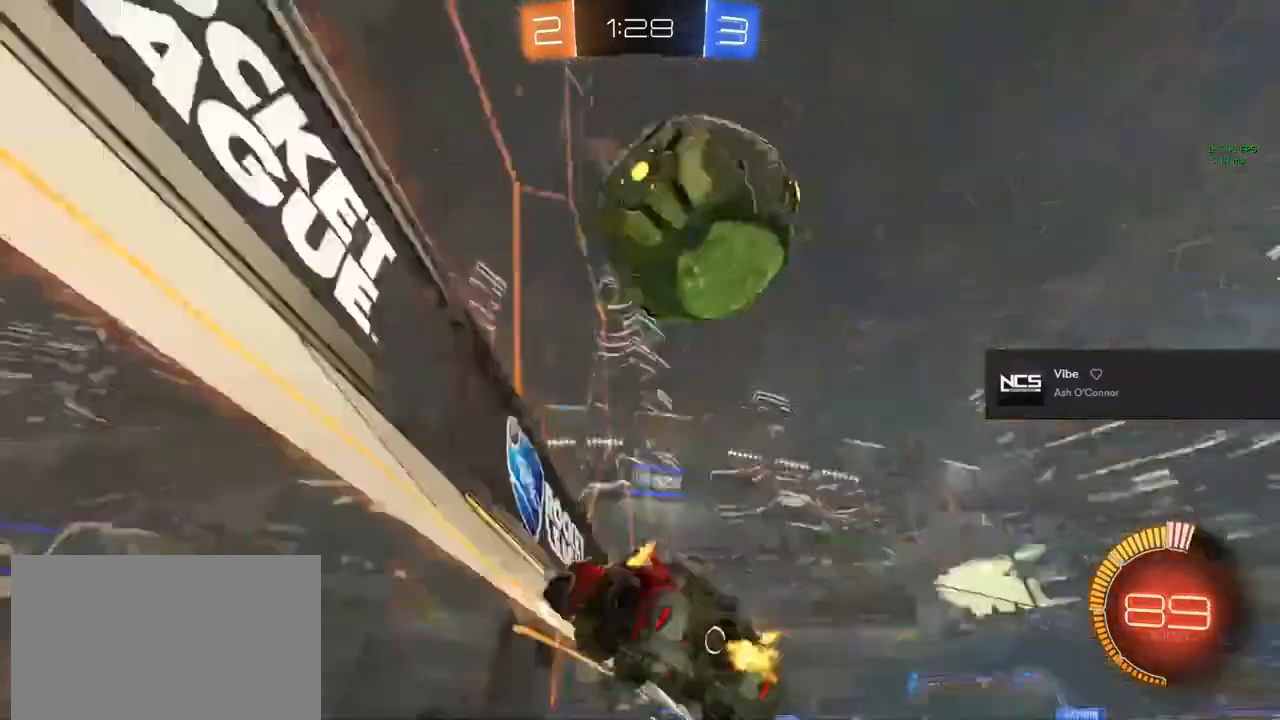
{"buttons": ["R2"], "left_stick": "right", "right_stick": "center", "events": [[50, "left_stick", "center"], [133, "L2", "down"], [150, "left_stick", "right"], [283, "R2", "down"], [300, "L2", "up"]]}
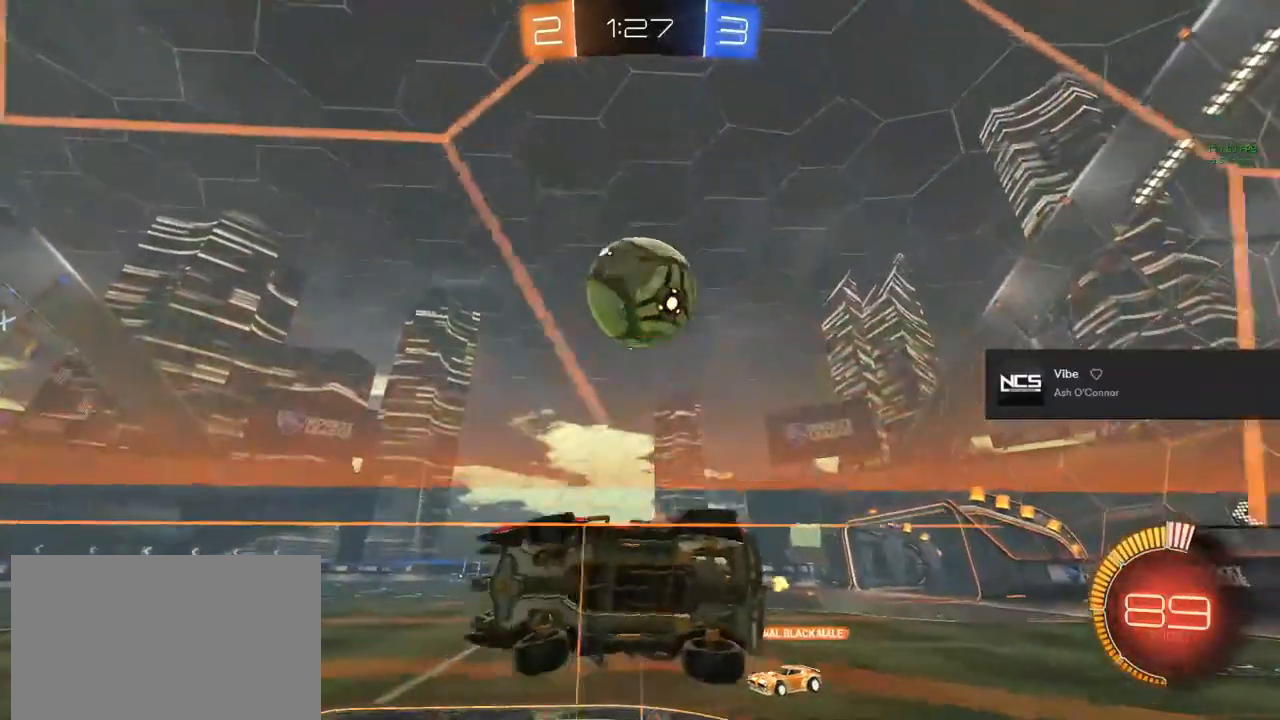
{"buttons": [], "left_stick": "center", "right_stick": "center", "events": [[83, "R2", "up"], [183, "R2", "down"], [333, "TRIANGLE", "down"], [450, "TRIANGLE", "up"], [500, "R2", "up"], [500, "left_stick", "center"]]}
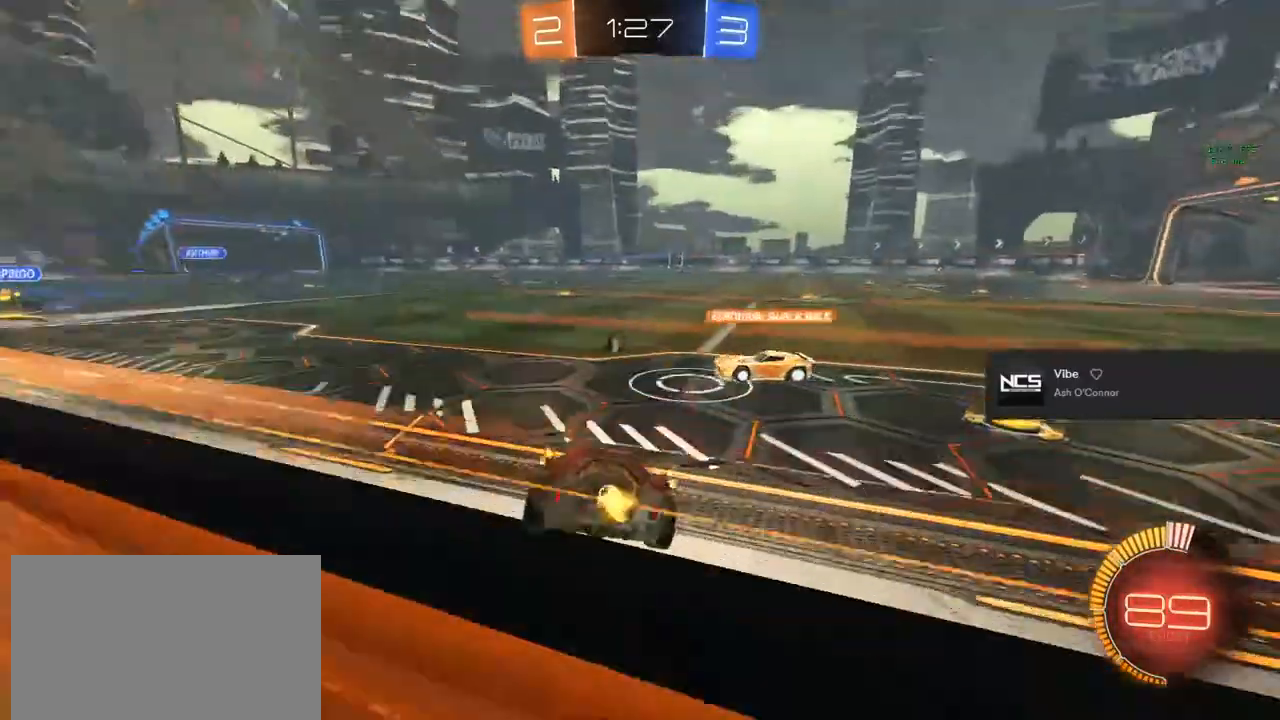
{"buttons": [], "left_stick": "left", "right_stick": "center", "events": [[150, "left_stick", "left"], [200, "left_stick", "center"], [333, "left_stick", "left"]]}
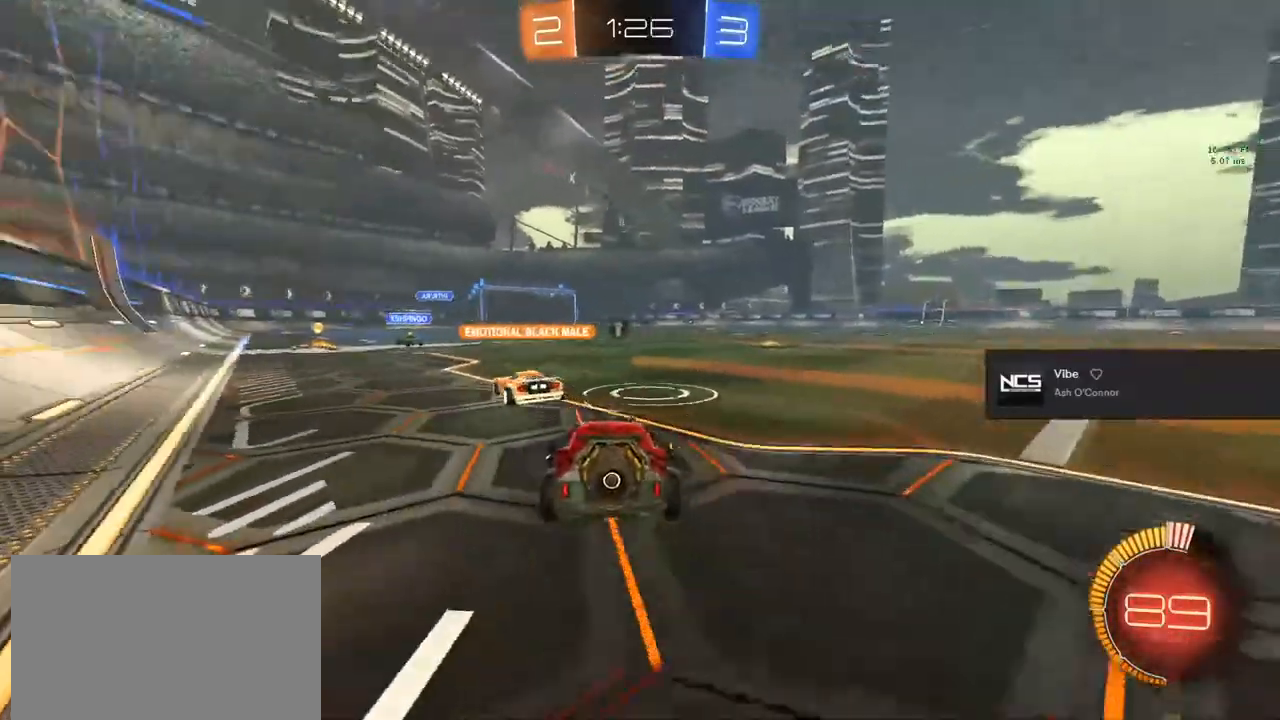
{"buttons": ["R2"], "left_stick": "right", "right_stick": "center", "events": [[150, "R2", "down"], [150, "left_stick", "center"], [217, "left_stick", "right"], [300, "TRIANGLE", "down"], [483, "TRIANGLE", "up"]]}
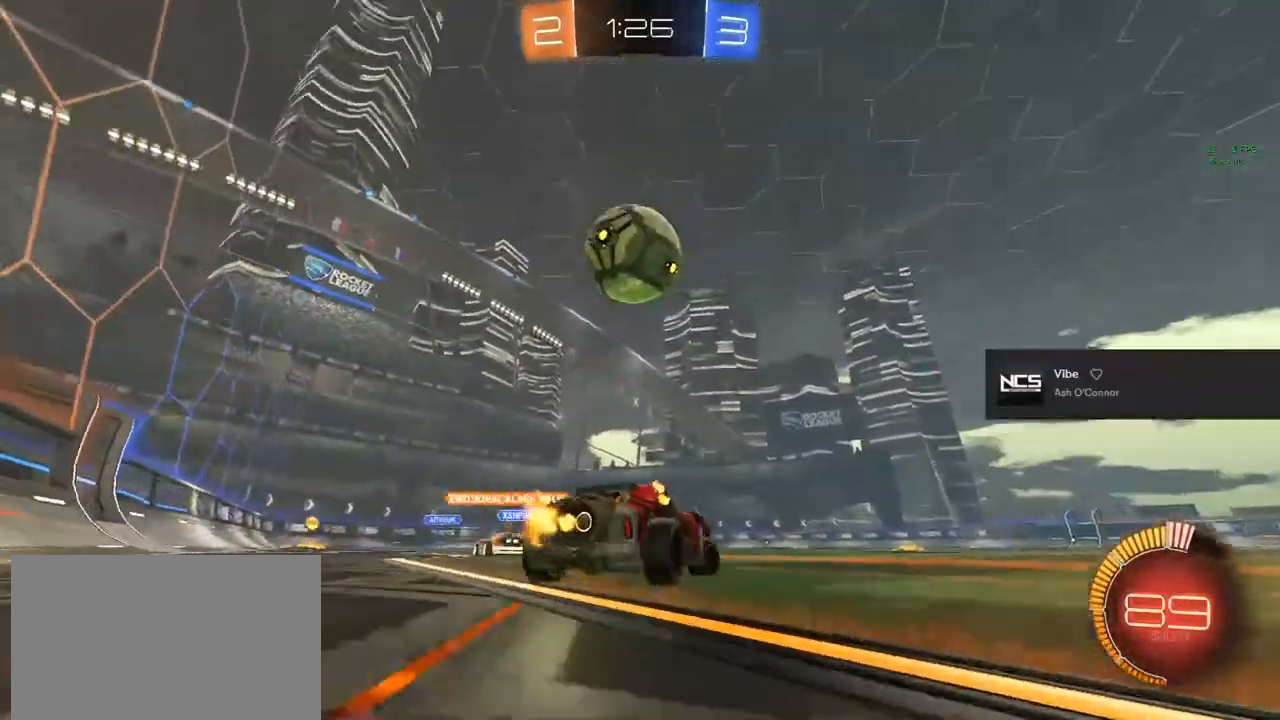
{"buttons": ["R2"], "left_stick": "right", "right_stick": "center", "events": []}
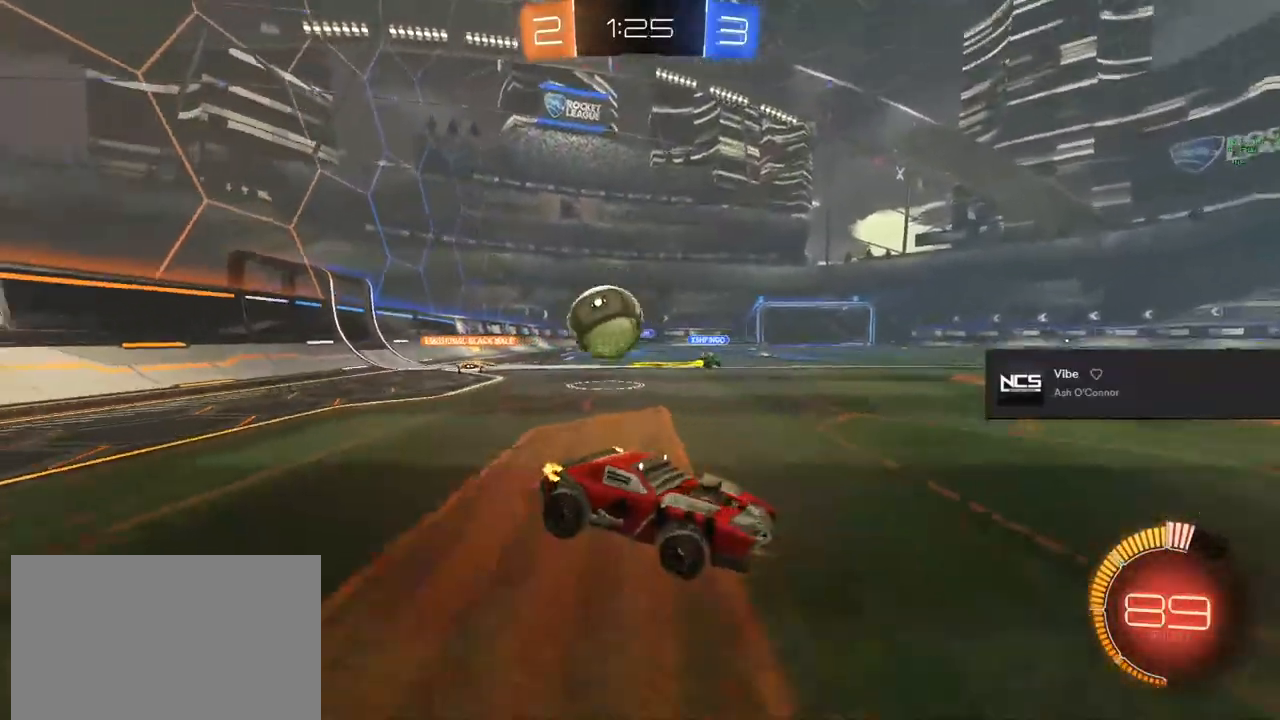
{"buttons": ["R2"], "left_stick": "right", "right_stick": "center", "events": [[133, "left_stick", "center"], [267, "left_stick", "right"]]}
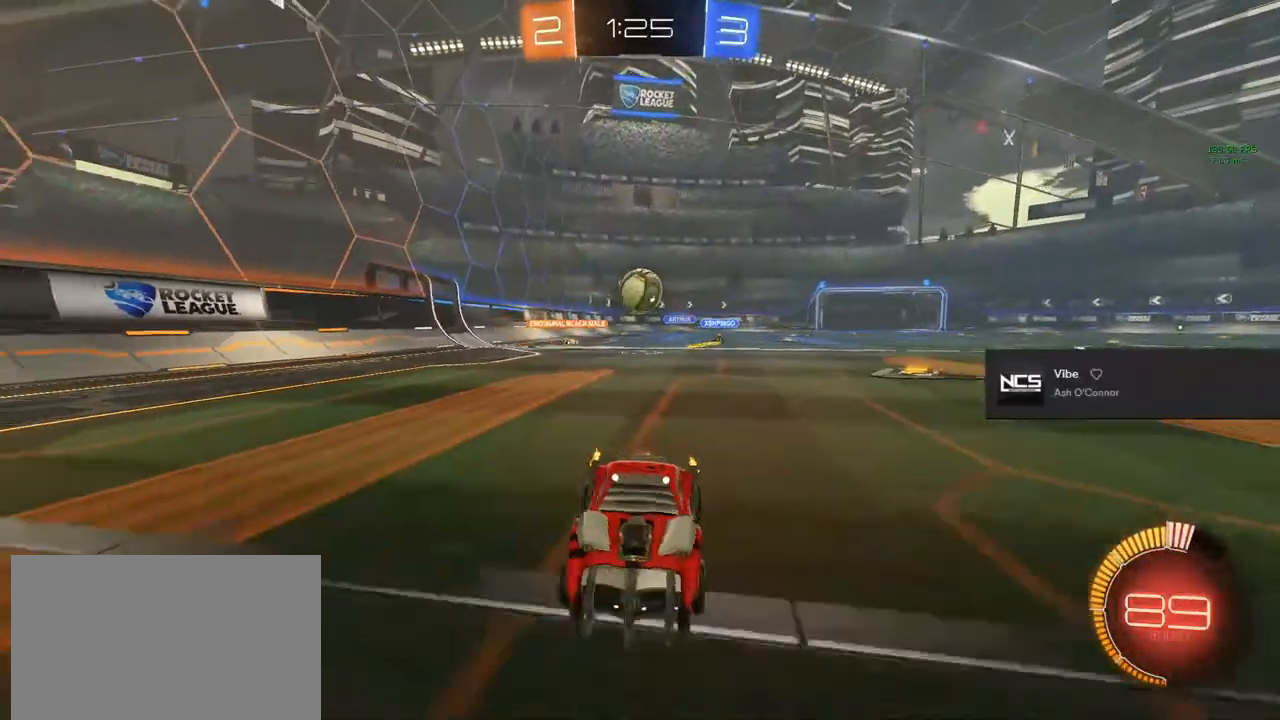
{"buttons": ["R2"], "left_stick": "right", "right_stick": "center", "events": [[67, "SQUARE", "down"], [150, "SQUARE", "up"], [317, "SQUARE", "down"], [383, "SQUARE", "up"]]}
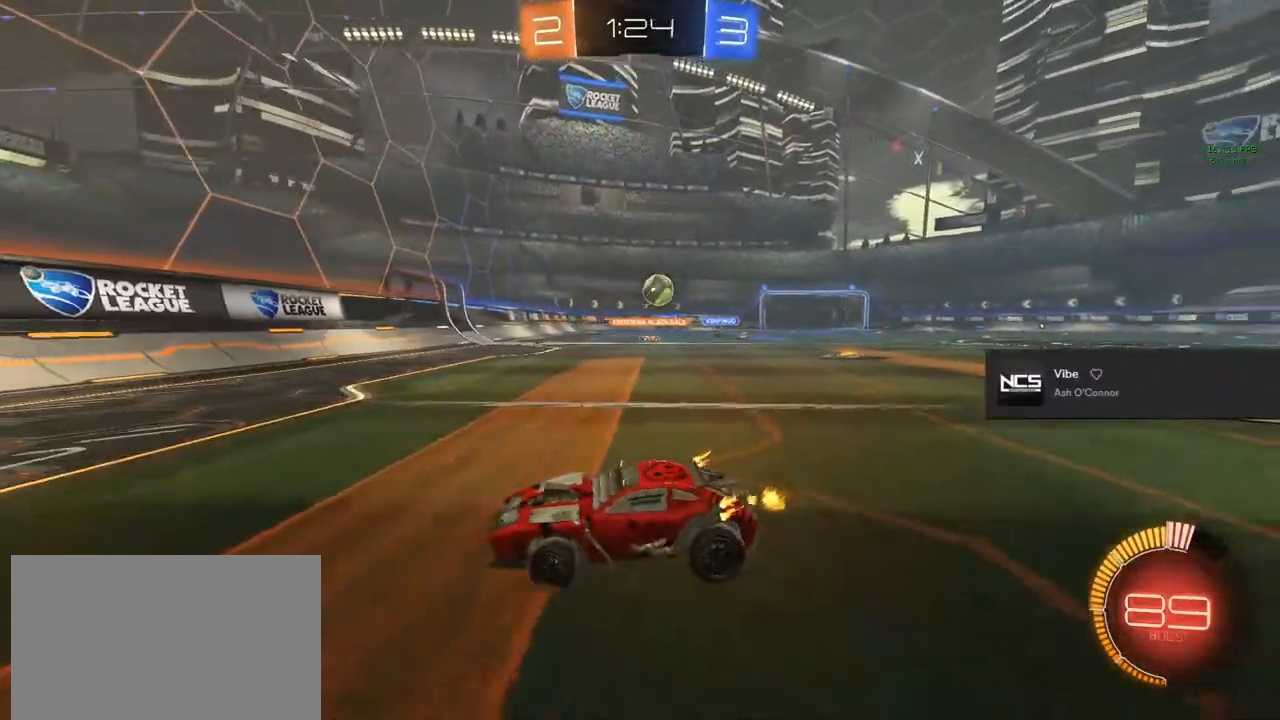
{"buttons": ["R2"], "left_stick": "right", "right_stick": "center", "events": []}
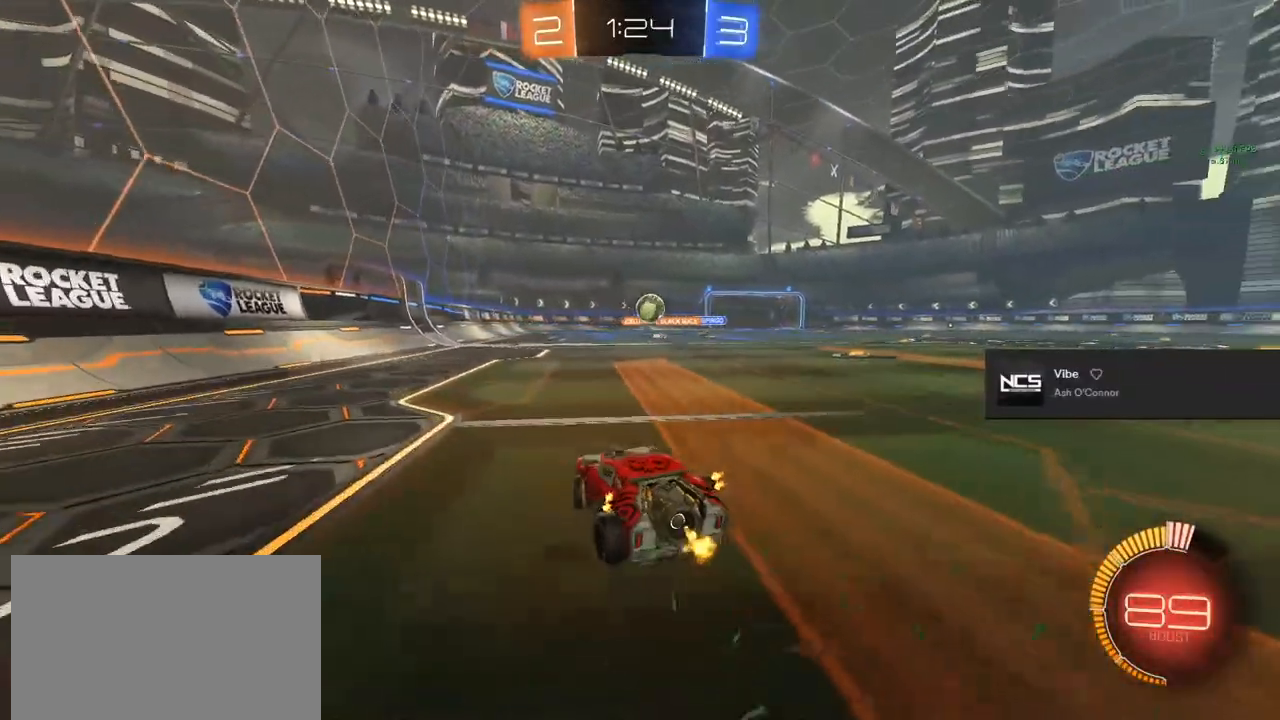
{"buttons": ["R2"], "left_stick": "left", "right_stick": "center", "events": [[17, "left_stick", "center"], [450, "left_stick", "left"]]}
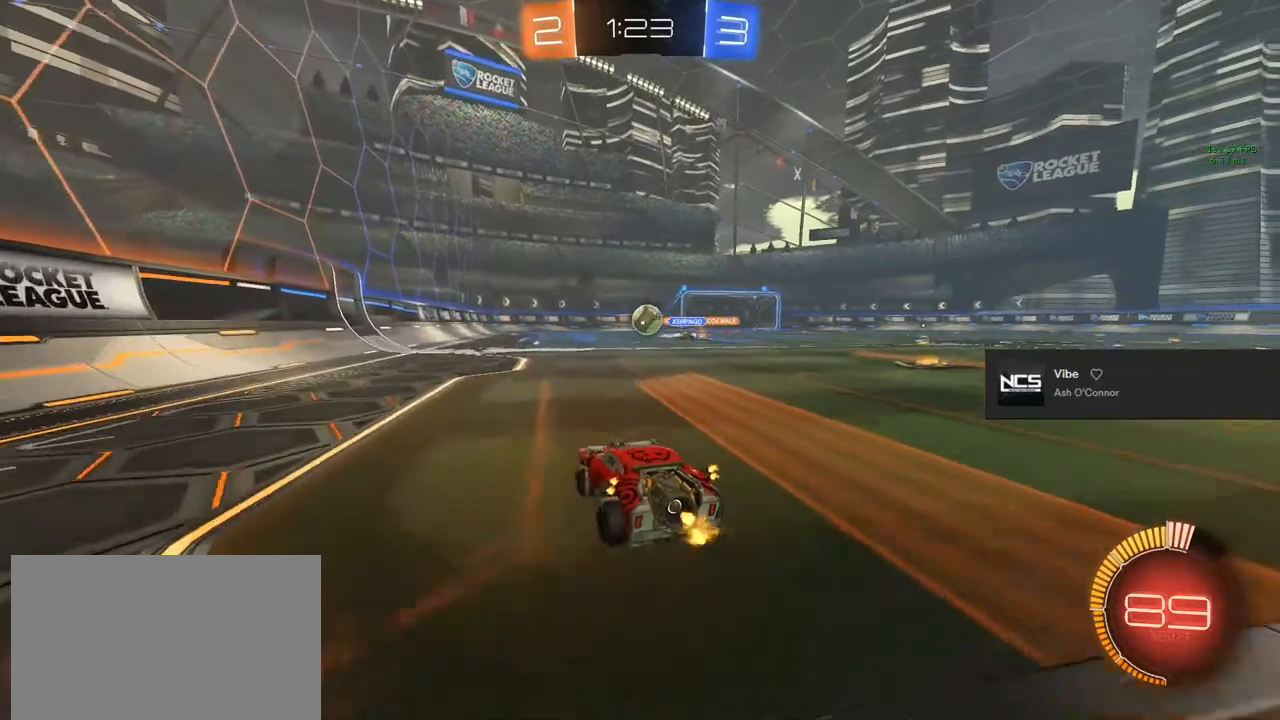
{"buttons": [], "left_stick": "right", "right_stick": "center", "events": [[100, "left_stick", "center"], [350, "left_stick", "right"], [500, "R2", "up"]]}
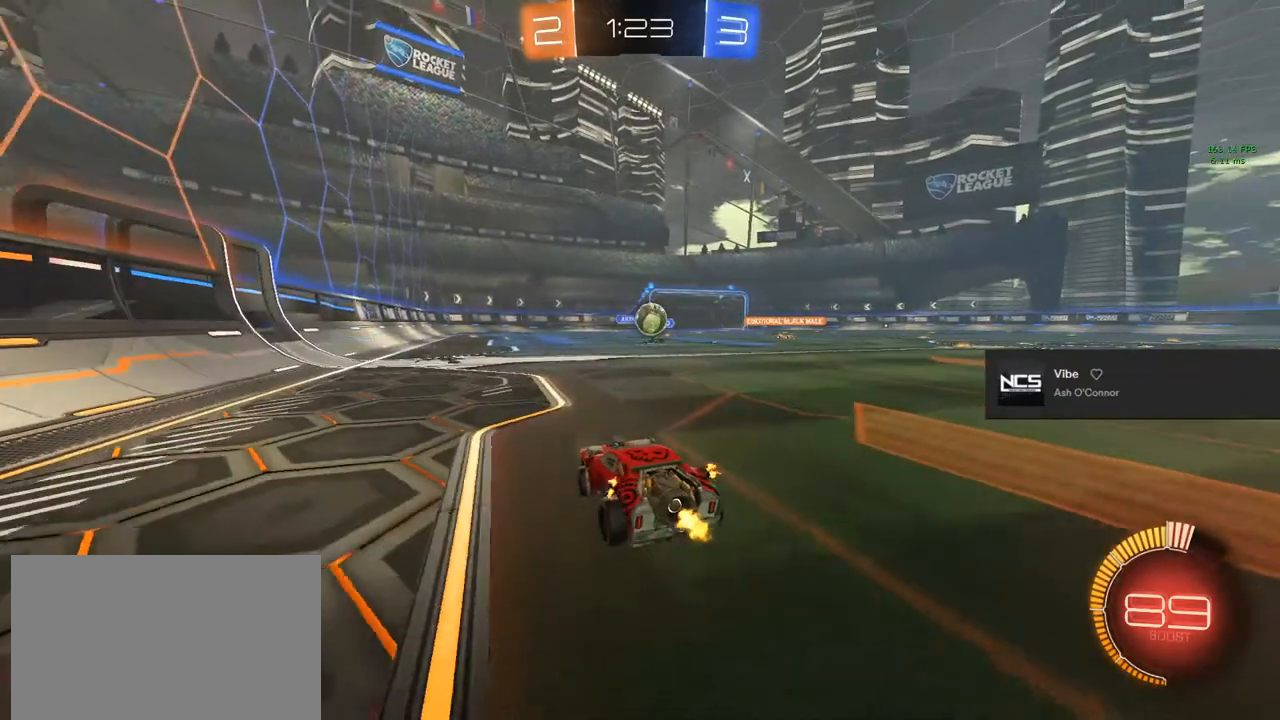
{"buttons": ["R2"], "left_stick": "right", "right_stick": "center", "events": [[50, "R2", "down"], [200, "R2", "up"], [267, "R2", "down"]]}
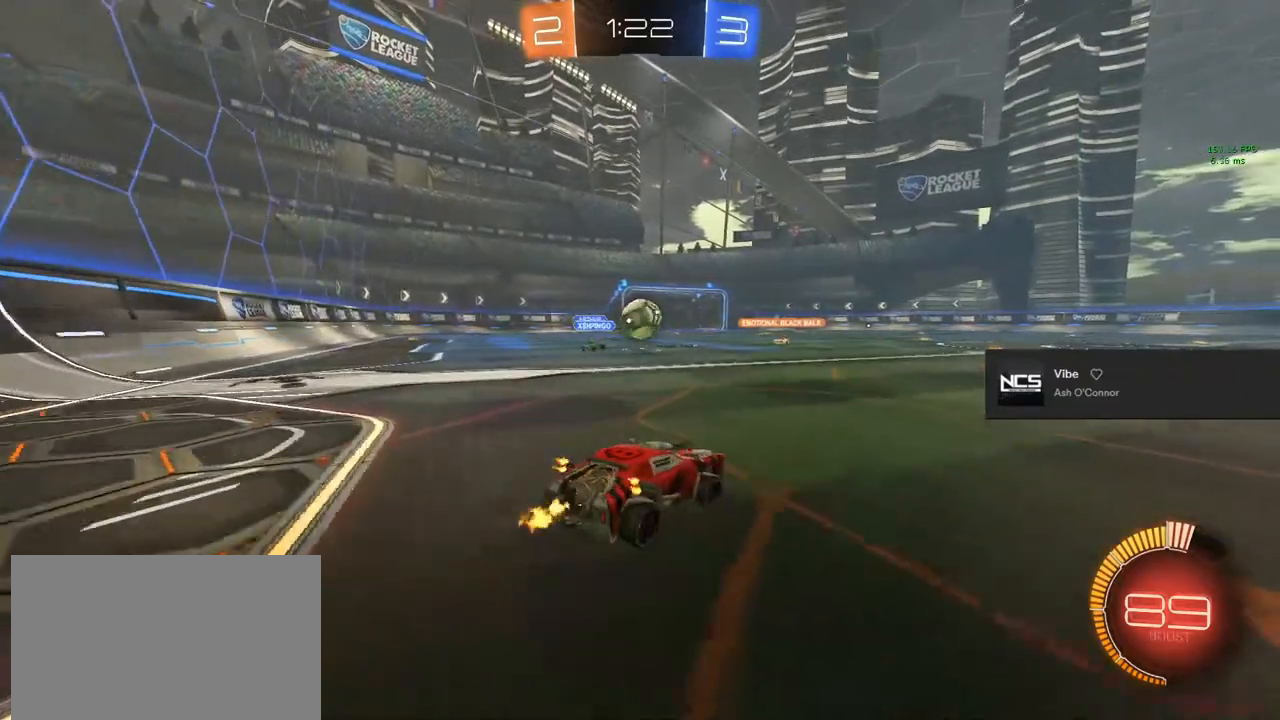
{"buttons": ["R2"], "left_stick": "right", "right_stick": "center", "events": []}
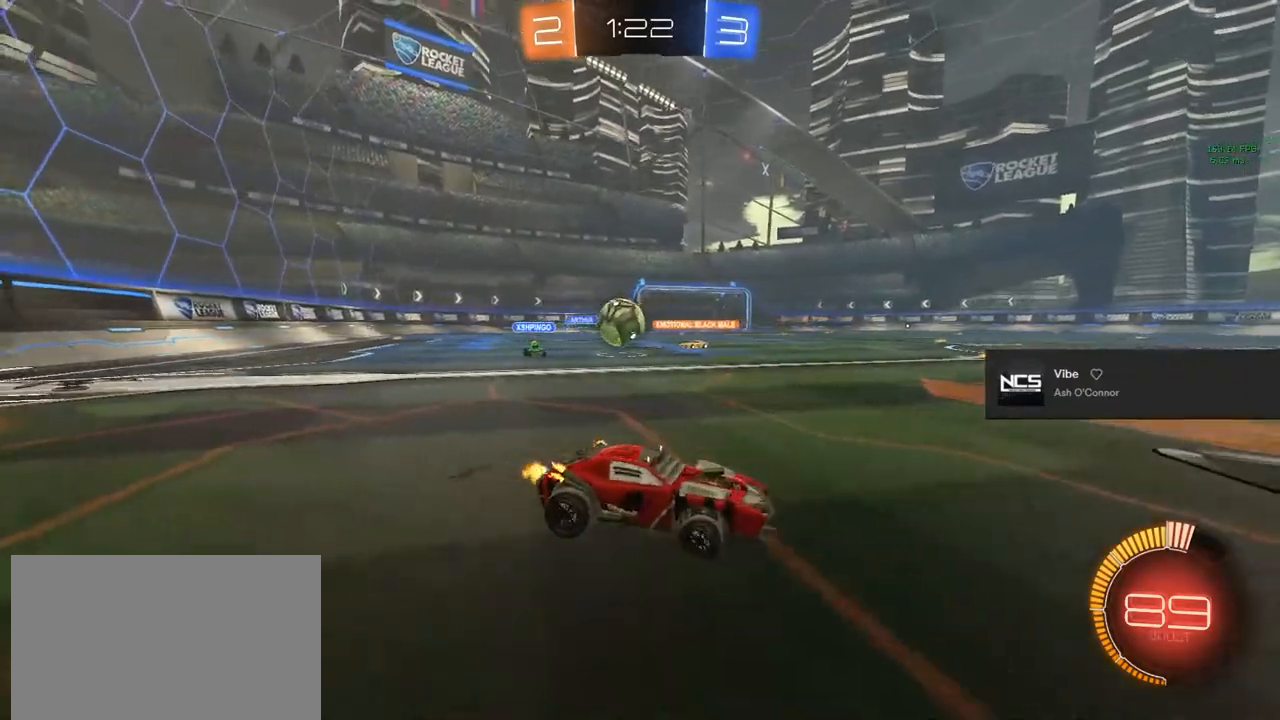
{"buttons": ["R2"], "left_stick": "left", "right_stick": "center", "events": [[100, "left_stick", "center"], [500, "left_stick", "left"]]}
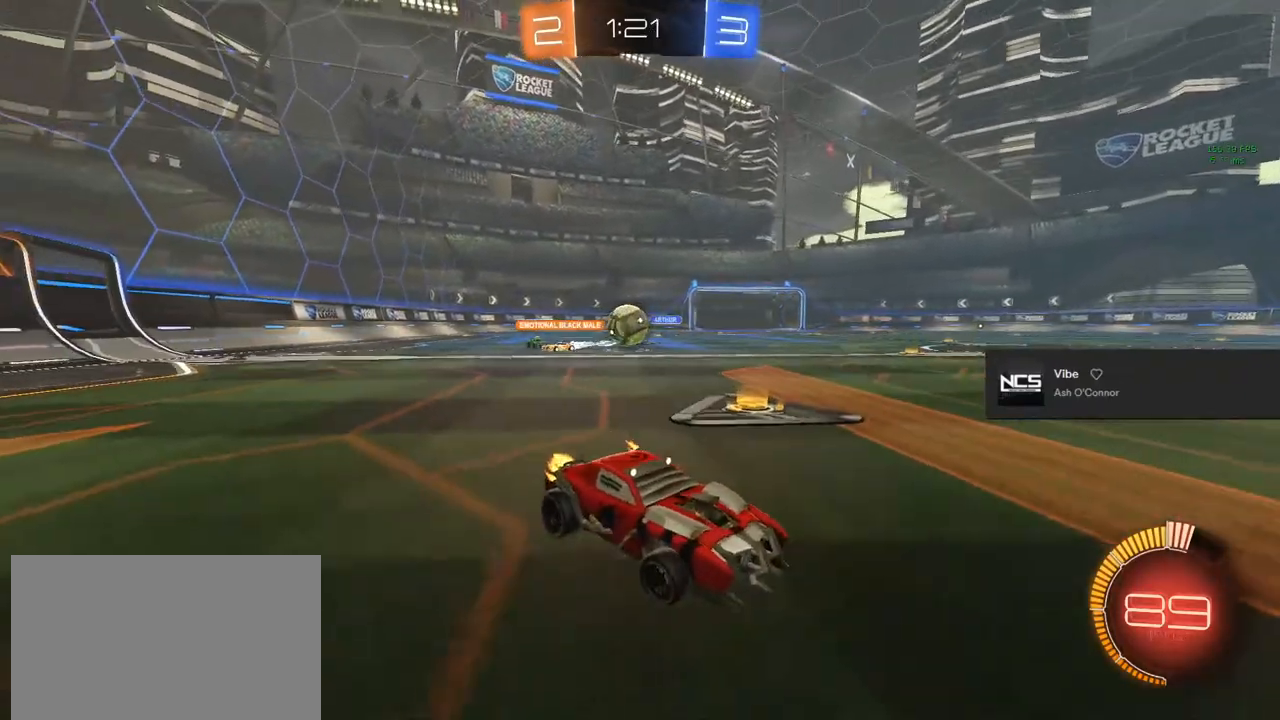
{"buttons": ["R2"], "left_stick": "left", "right_stick": "center", "events": [[50, "R2", "up"], [217, "L2", "down"], [317, "R2", "down"], [417, "L2", "up"]]}
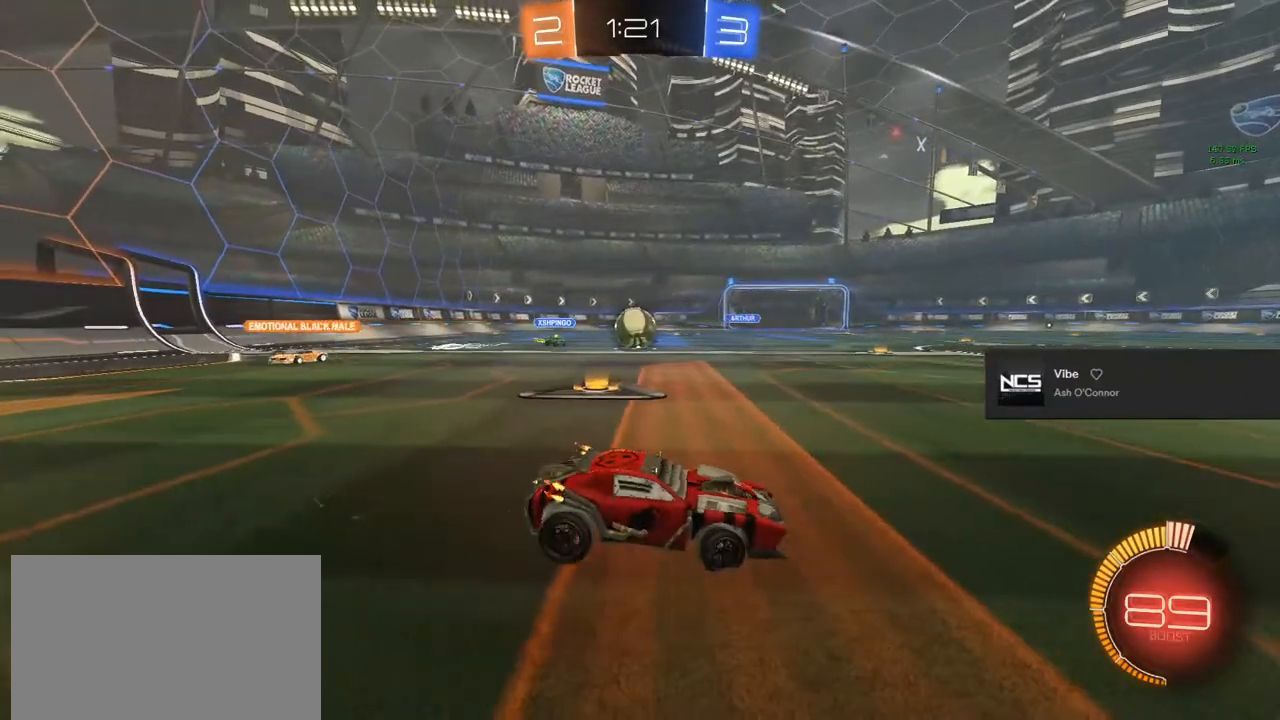
{"buttons": ["R2"], "left_stick": "center", "right_stick": "center", "events": [[183, "left_stick", "center"], [300, "left_stick", "right"], [467, "left_stick", "center"]]}
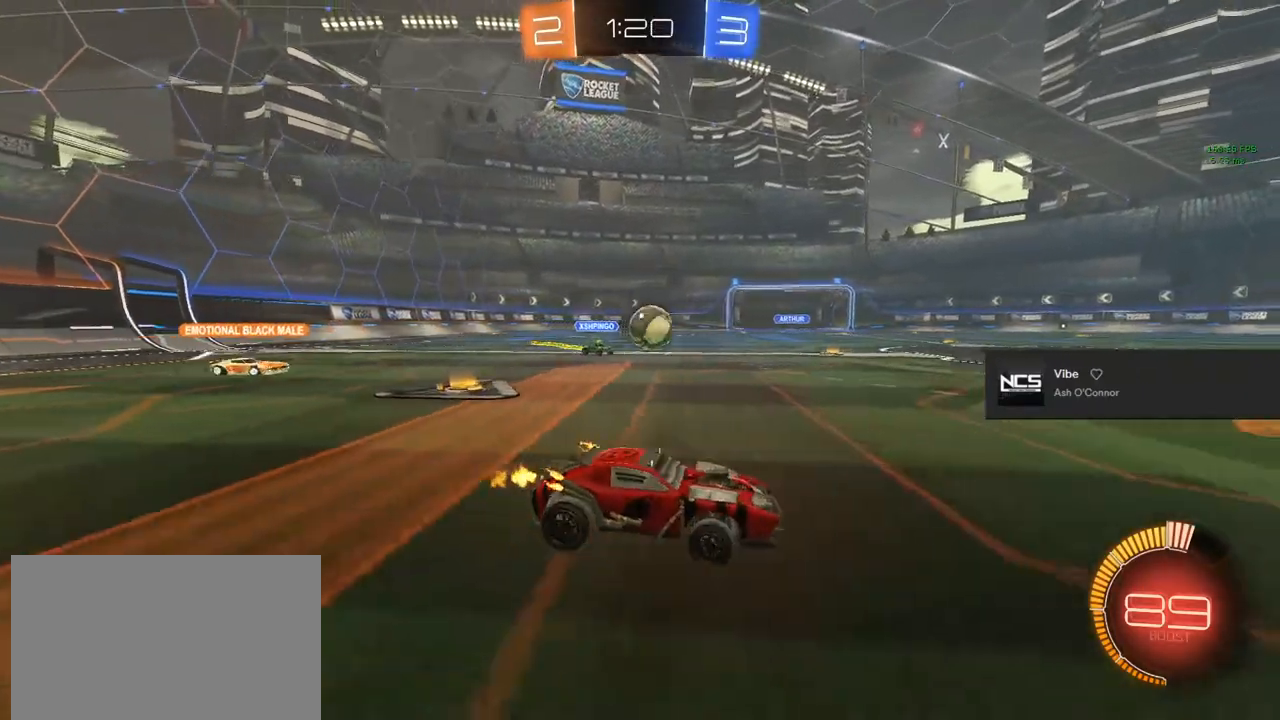
{"buttons": ["CIRCLE", "R2"], "left_stick": "left", "right_stick": "center", "events": [[100, "left_stick", "left"], [200, "left_stick", "center"], [300, "CIRCLE", "down"], [483, "left_stick", "left"]]}
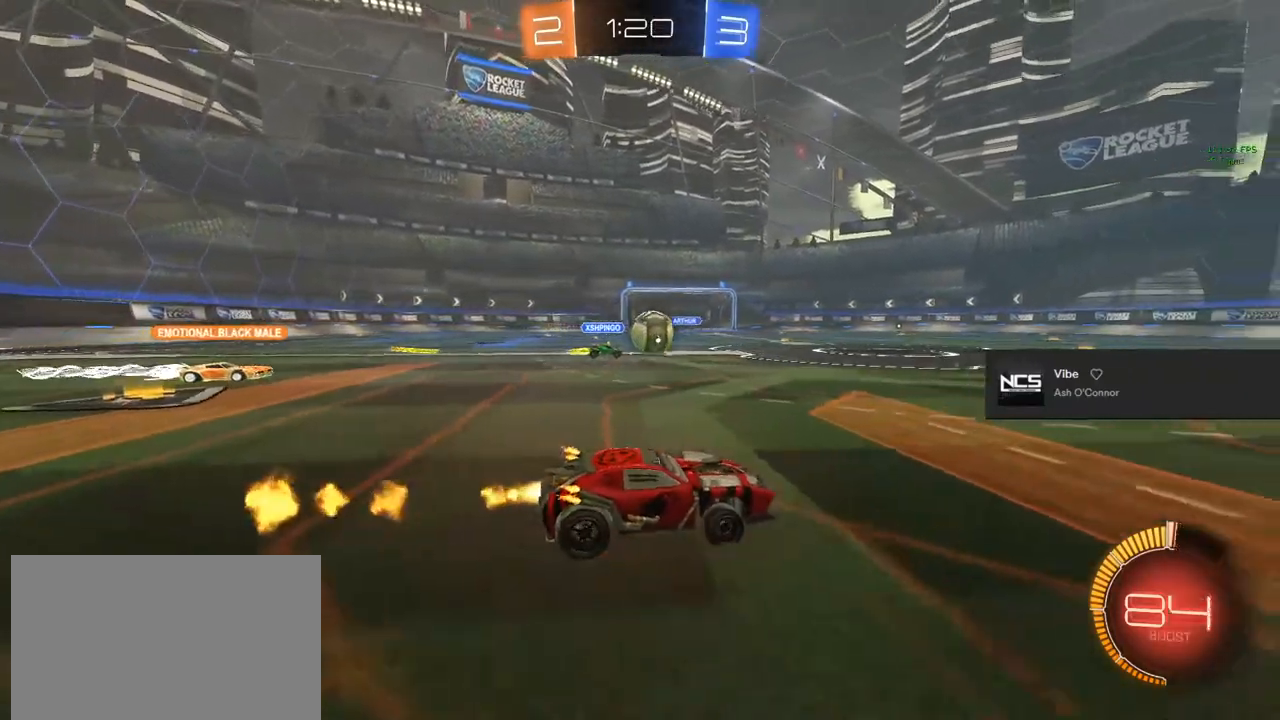
{"buttons": ["CIRCLE", "R2"], "left_stick": "center", "right_stick": "center", "events": [[67, "left_stick", "center"], [350, "left_stick", "left"], [400, "left_stick", "center"]]}
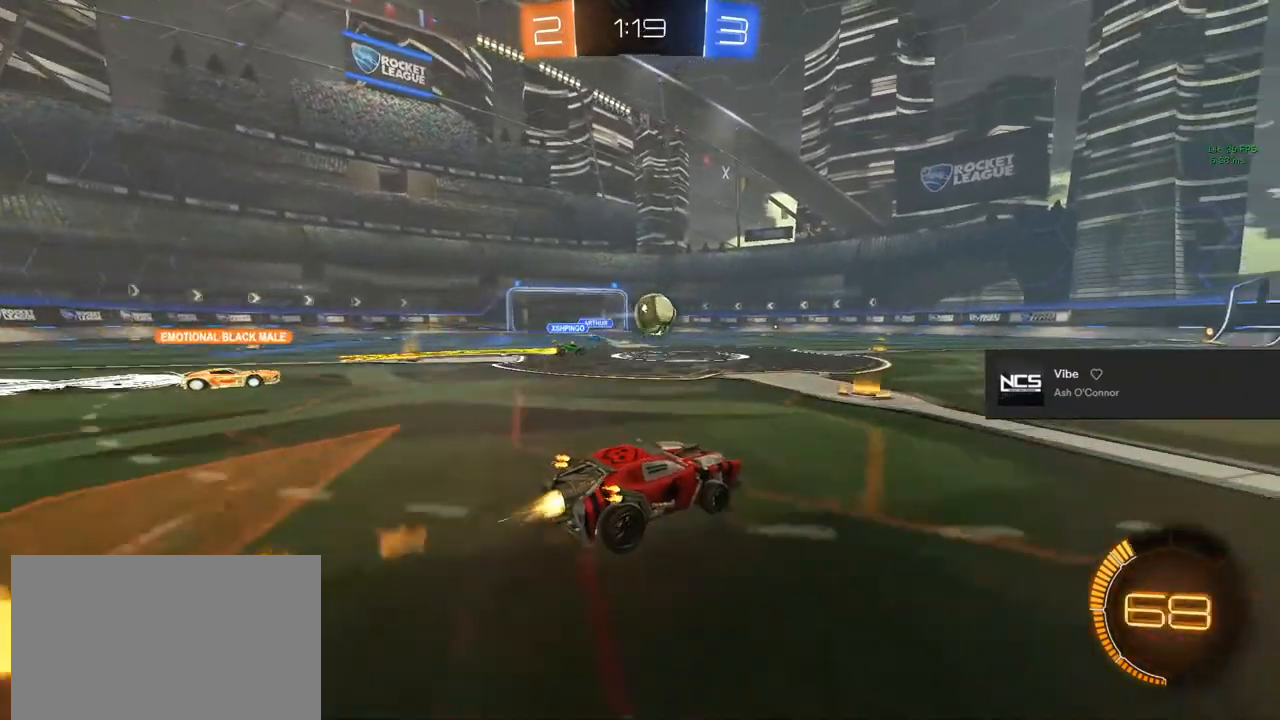
{"buttons": ["R2"], "left_stick": "right", "right_stick": "center", "events": [[300, "left_stick", "right"], [317, "CIRCLE", "up"]]}
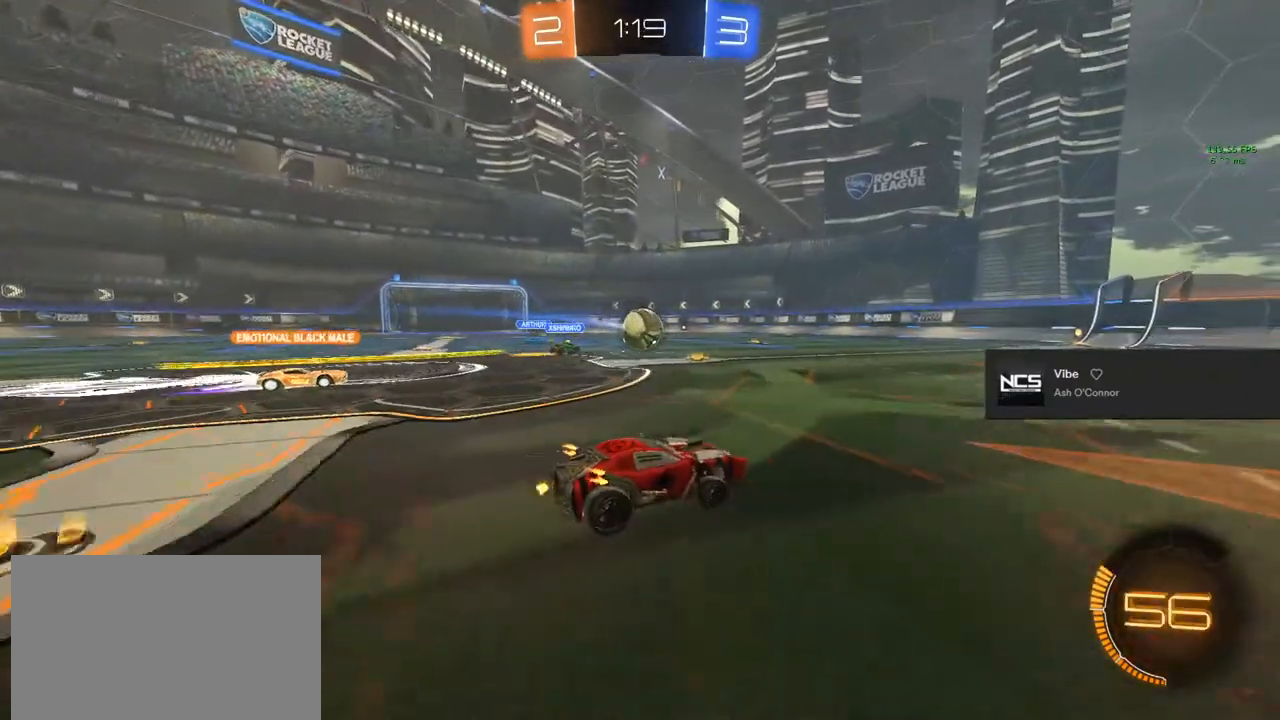
{"buttons": ["R2"], "left_stick": "up-right", "right_stick": "center", "events": [[383, "left_stick", "up-right"], [417, "CROSS", "down"], [467, "CROSS", "up"]]}